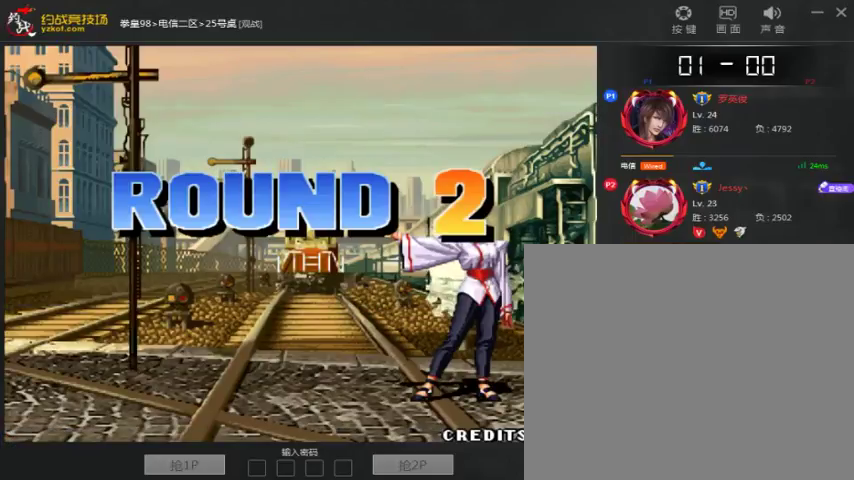
Gameplay with a controller (arcade stick); each line is a JSON object with the inputs held at the frame after it (dt_ms = milliseconds from this image to that frame). "events" lists button and stick changes between this image and that frame as [ms after this image, input, new state], when the widget could be followed in between. Not read: D L3 R3.
{"dt_ms": 500, "buttons": ["A"], "left_stick": "center", "events": [[367, "A", "down"]]}
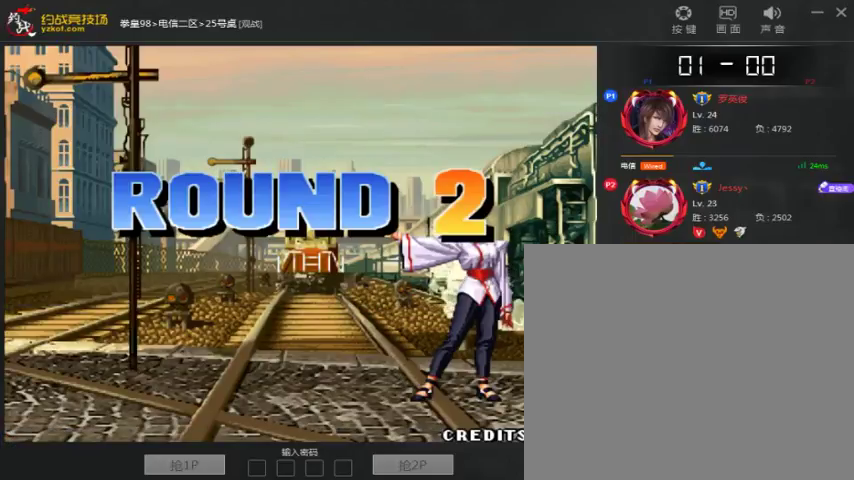
{"dt_ms": 500, "buttons": ["A"], "left_stick": "center", "events": [[200, "A", "up"], [433, "A", "down"]]}
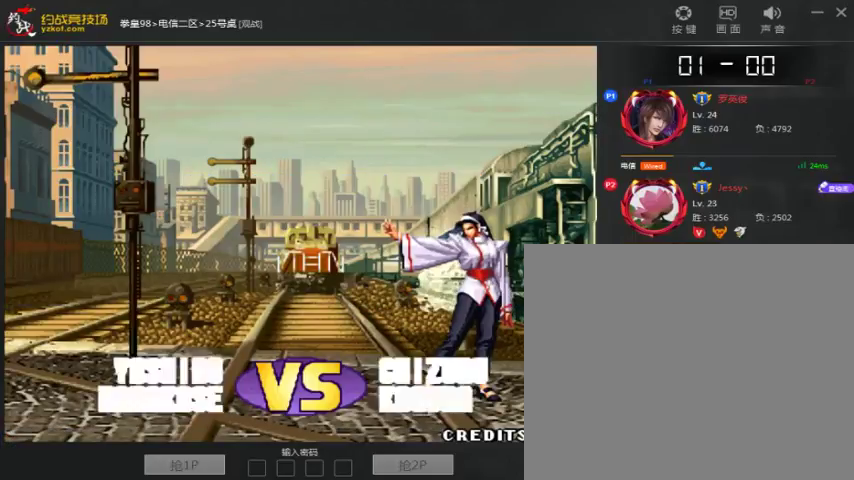
{"dt_ms": 500, "buttons": ["A"], "left_stick": "center", "events": [[100, "A", "up"], [200, "A", "down"], [333, "A", "up"], [433, "A", "down"]]}
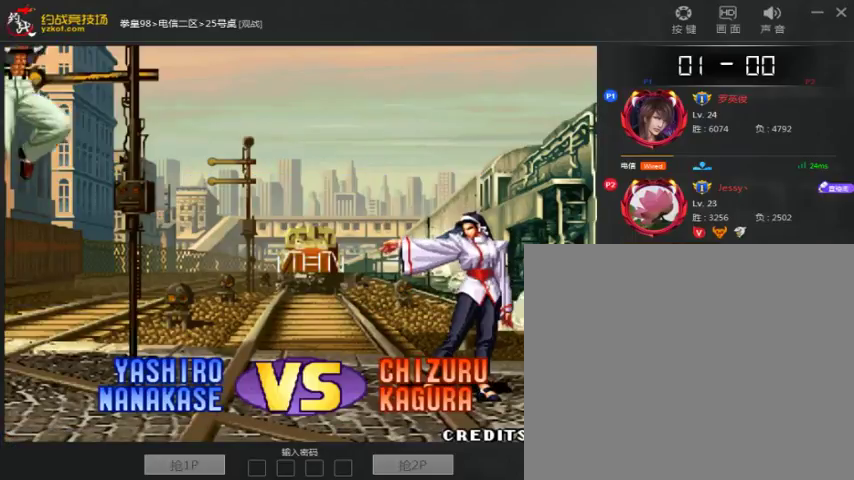
{"dt_ms": 500, "buttons": [], "left_stick": "center", "events": [[33, "A", "up"], [167, "A", "down"], [200, "B", "down"], [267, "B", "up"], [433, "A", "up"]]}
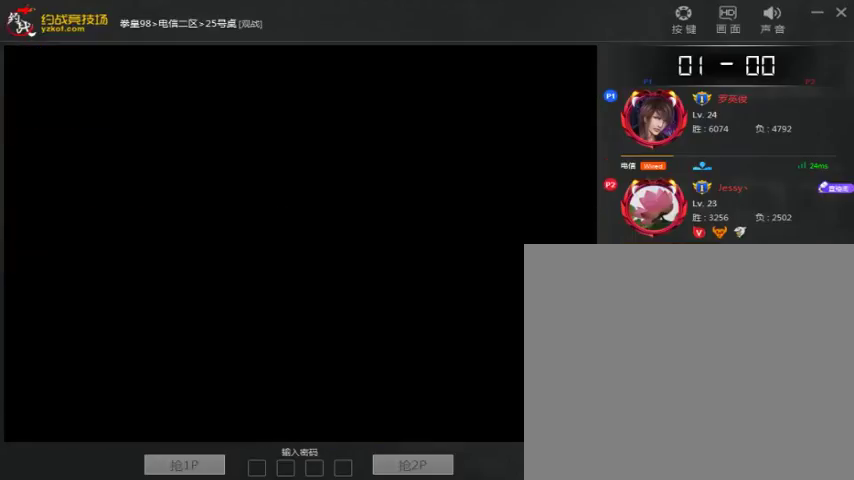
{"dt_ms": 500, "buttons": [], "left_stick": "center", "events": []}
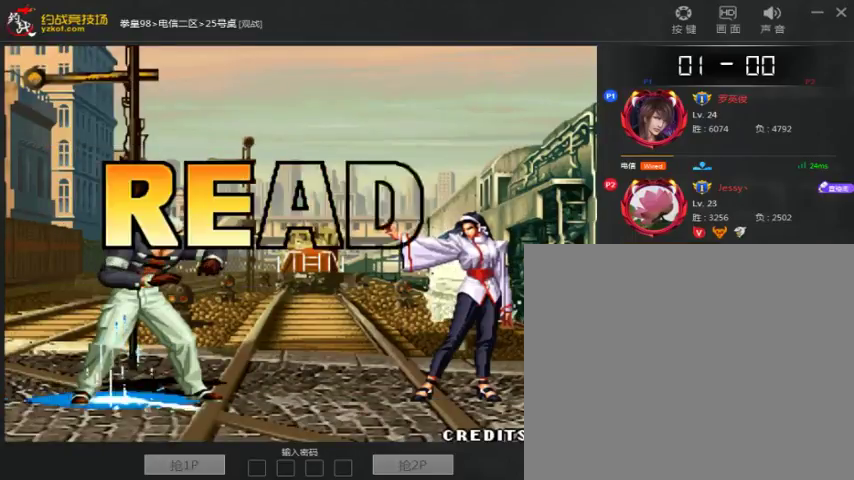
{"dt_ms": 500, "buttons": [], "left_stick": "center", "events": []}
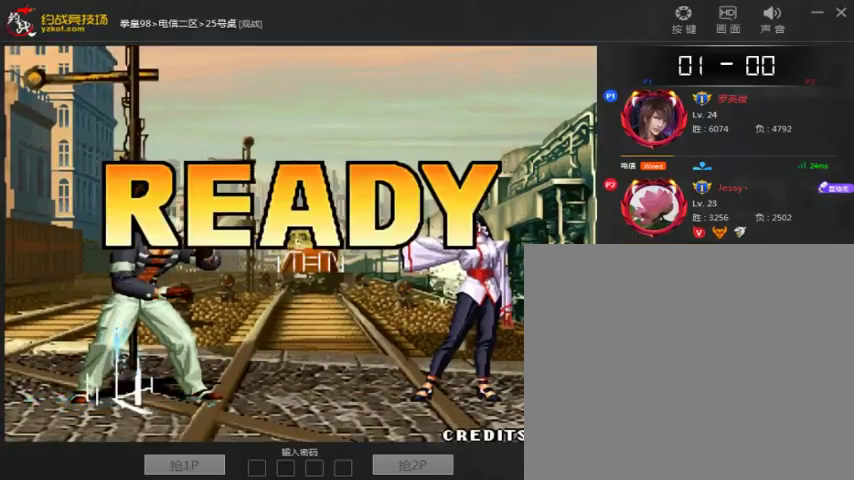
{"dt_ms": 500, "buttons": ["A", "C"], "left_stick": "center", "events": [[233, "B", "down"], [333, "A", "down"], [367, "B", "up"], [467, "C", "down"]]}
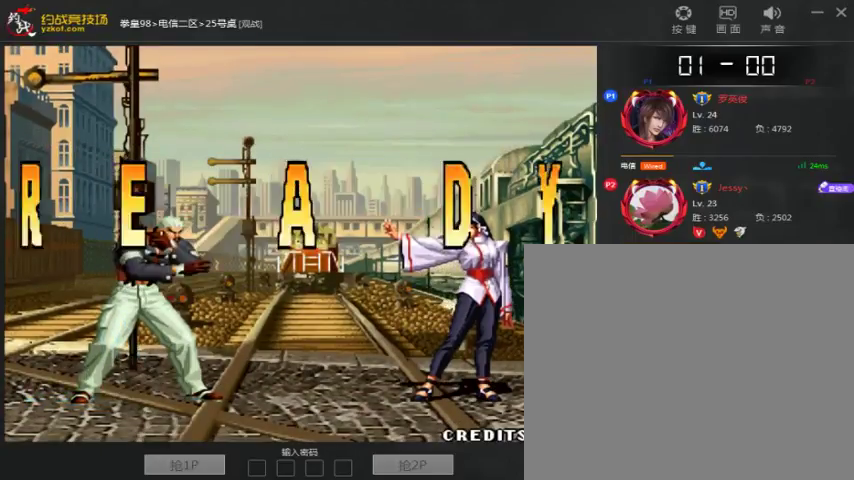
{"dt_ms": 500, "buttons": [], "left_stick": "down", "events": [[33, "A", "up"], [133, "A", "down"], [233, "A", "up"], [233, "C", "up"], [333, "A", "down"], [433, "A", "up"], [467, "left_stick", "down"]]}
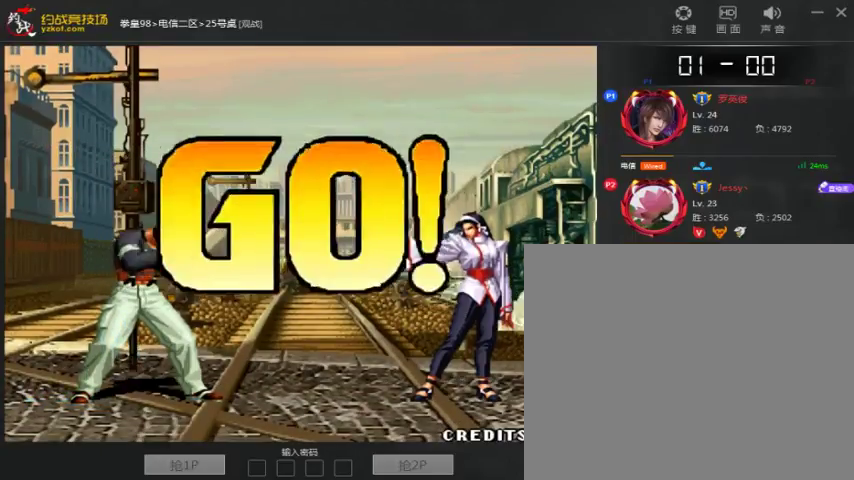
{"dt_ms": 500, "buttons": [], "left_stick": "left", "events": [[33, "B", "down"], [33, "C", "down"], [67, "left_stick", "center"], [133, "B", "up"], [133, "C", "up"], [333, "B", "down"], [433, "B", "up"], [467, "left_stick", "left"]]}
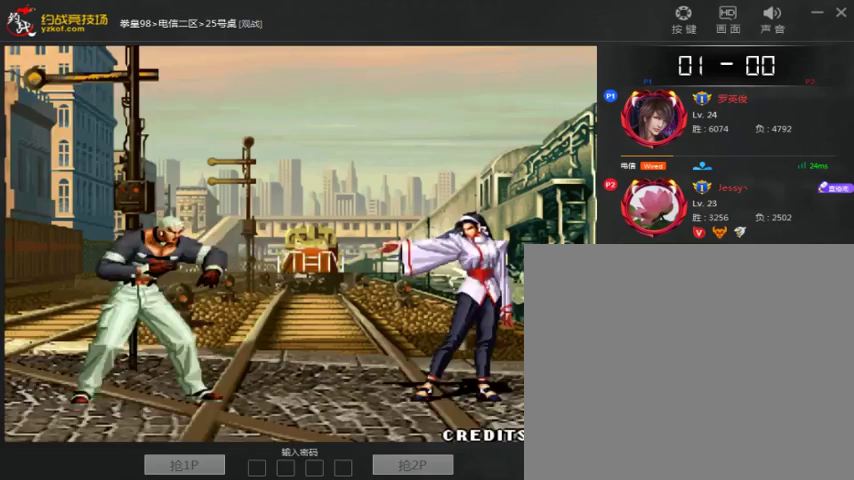
{"dt_ms": 500, "buttons": [], "left_stick": "center", "events": [[67, "left_stick", "down-right"], [133, "left_stick", "right"], [467, "left_stick", "center"]]}
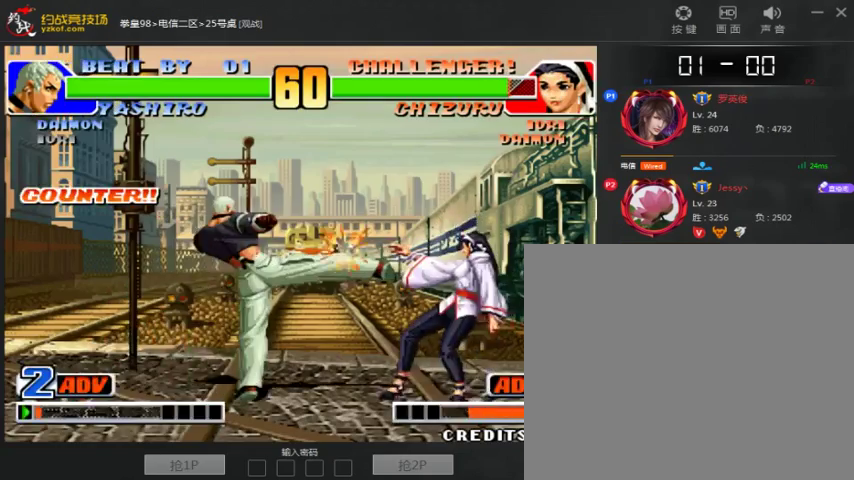
{"dt_ms": 500, "buttons": [], "left_stick": "right", "events": [[33, "left_stick", "left"], [167, "left_stick", "right"]]}
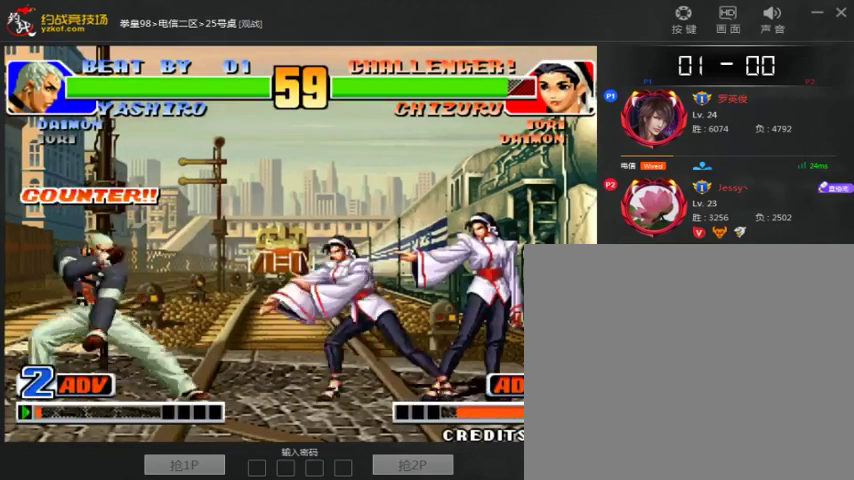
{"dt_ms": 500, "buttons": [], "left_stick": "up", "events": [[367, "left_stick", "up"]]}
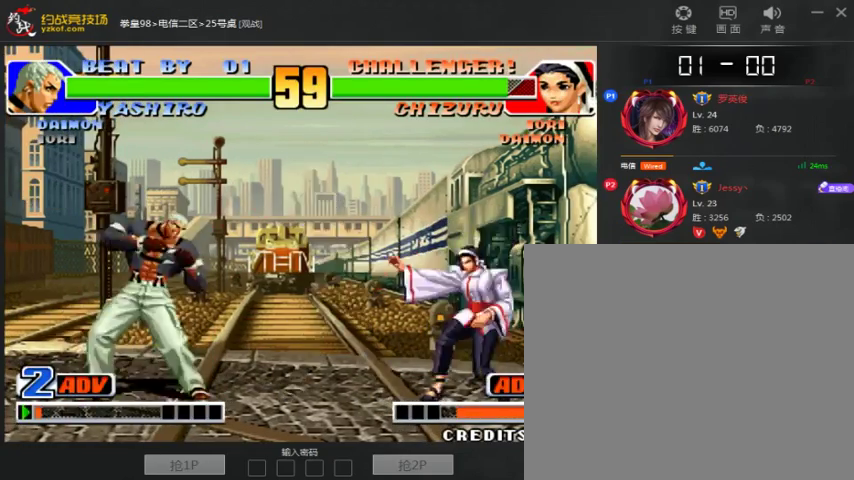
{"dt_ms": 500, "buttons": [], "left_stick": "center", "events": [[33, "left_stick", "right"], [267, "left_stick", "center"], [367, "A", "down"], [467, "A", "up"]]}
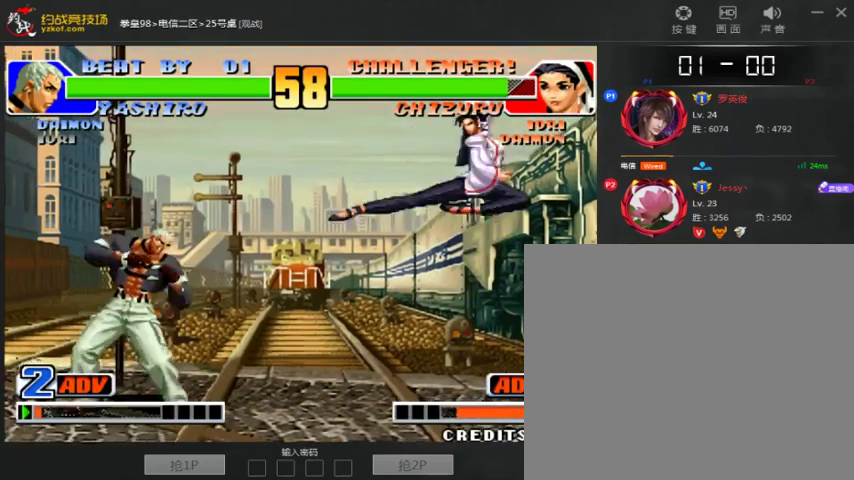
{"dt_ms": 500, "buttons": [], "left_stick": "center", "events": [[33, "left_stick", "left"], [167, "left_stick", "down"], [267, "C", "down"], [333, "left_stick", "left"], [433, "C", "up"], [433, "left_stick", "center"]]}
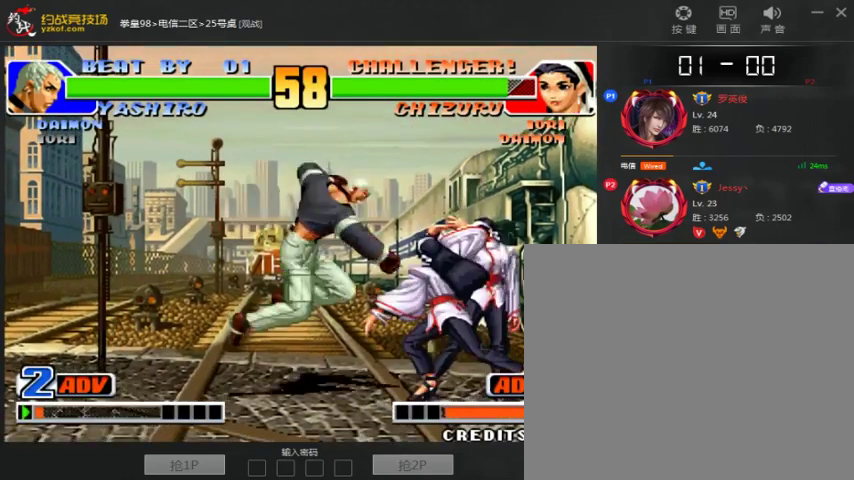
{"dt_ms": 500, "buttons": ["B"], "left_stick": "center", "events": [[67, "B", "down"], [133, "B", "up"], [233, "A", "down"], [233, "B", "down"], [333, "A", "up"], [333, "B", "up"], [433, "B", "down"]]}
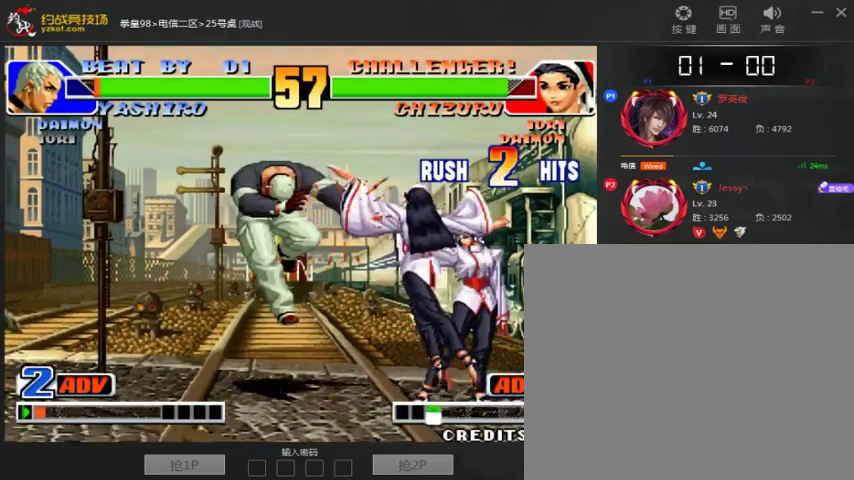
{"dt_ms": 500, "buttons": ["B", "C"], "left_stick": "center", "events": [[267, "A", "down"], [267, "C", "down"], [333, "A", "up"], [367, "B", "up"], [367, "C", "up"], [467, "B", "down"], [467, "C", "down"]]}
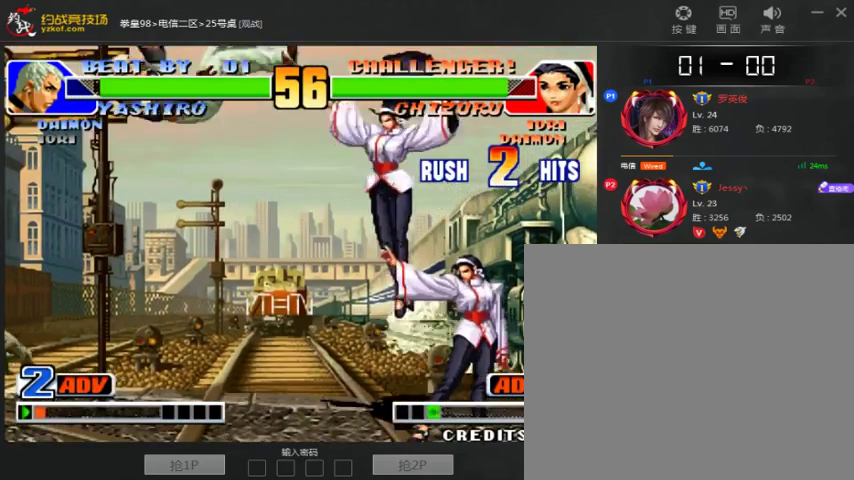
{"dt_ms": 1000, "buttons": [], "left_stick": "down-left"}
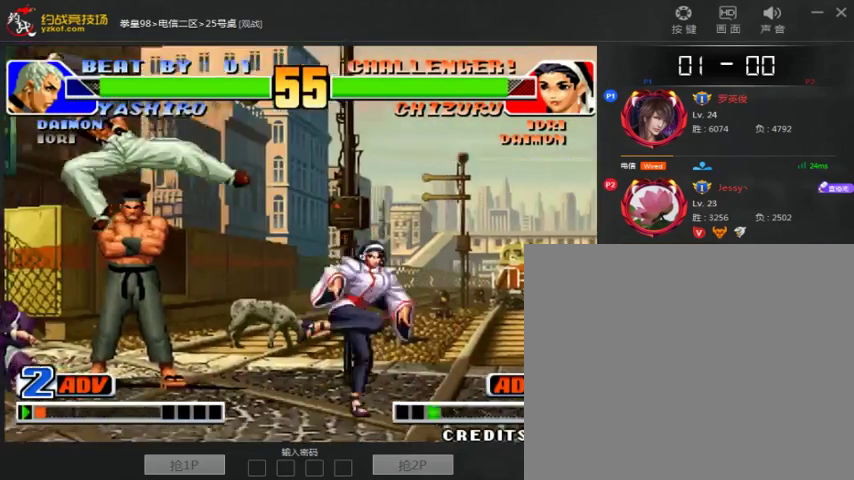
{"dt_ms": 500, "buttons": ["A"], "left_stick": "right", "events": [[100, "left_stick", "center"], [300, "left_stick", "left"], [433, "A", "down"], [433, "left_stick", "right"]]}
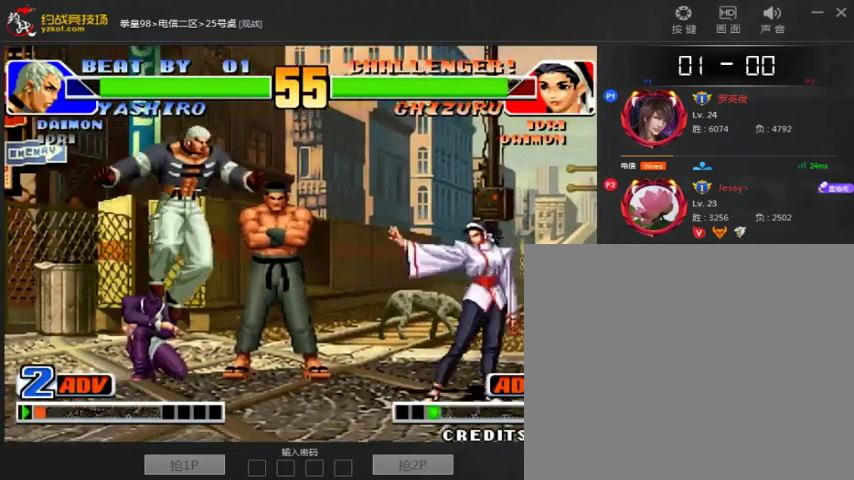
{"dt_ms": 500, "buttons": [], "left_stick": "right", "events": [[133, "A", "up"]]}
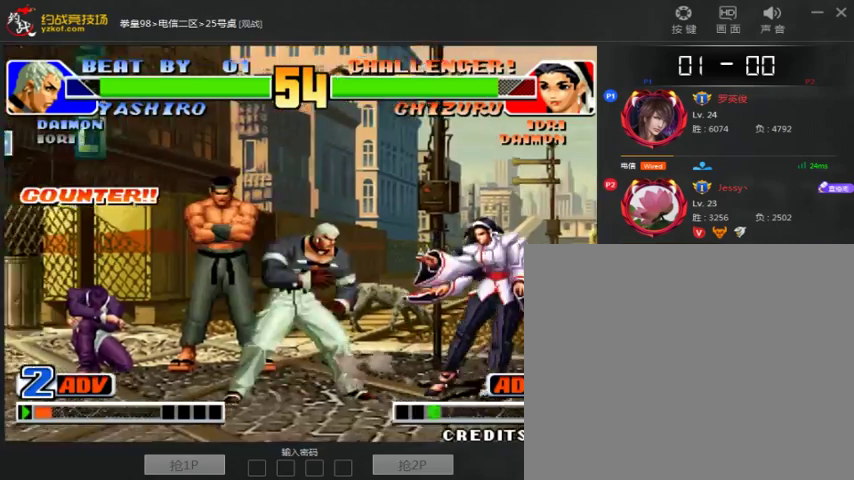
{"dt_ms": 500, "buttons": [], "left_stick": "down-right", "events": [[200, "left_stick", "center"], [333, "left_stick", "down-right"]]}
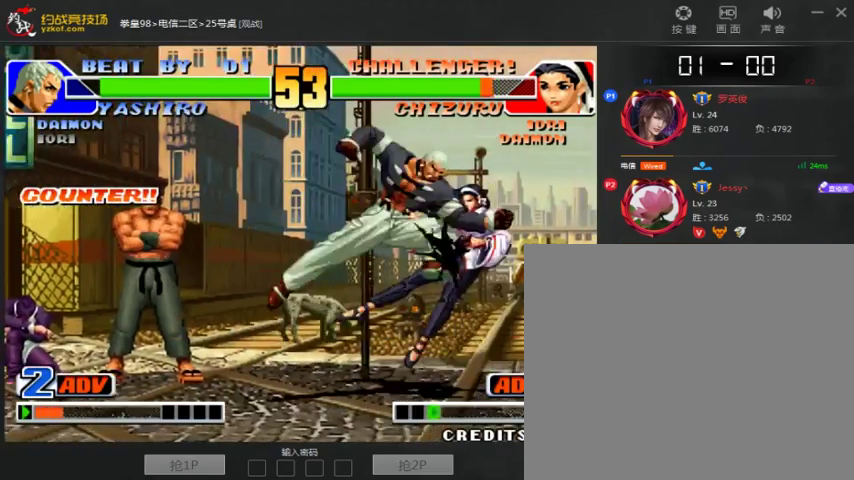
{"dt_ms": 500, "buttons": [], "left_stick": "down-right", "events": [[33, "C", "down"], [33, "left_stick", "center"], [133, "C", "up"], [200, "A", "down"], [267, "A", "up"], [333, "A", "down"], [433, "A", "up"], [433, "left_stick", "down-right"]]}
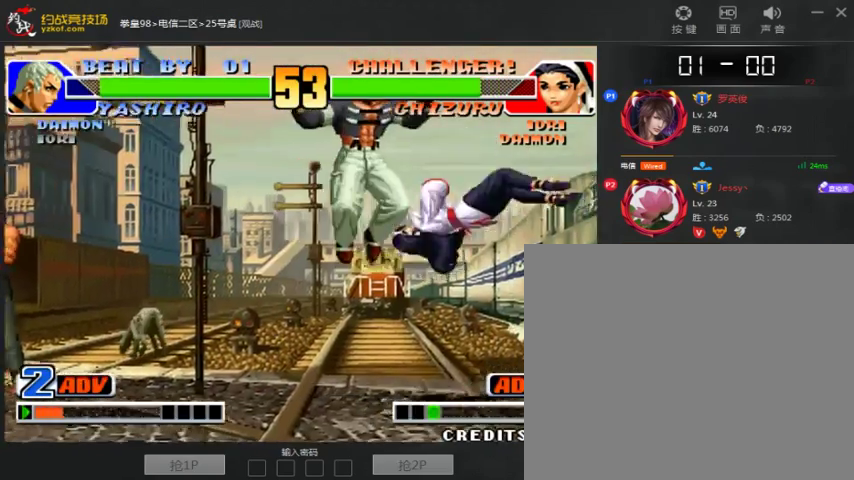
{"dt_ms": 500, "buttons": [], "left_stick": "down-right", "events": [[33, "left_stick", "right"], [300, "left_stick", "down-right"]]}
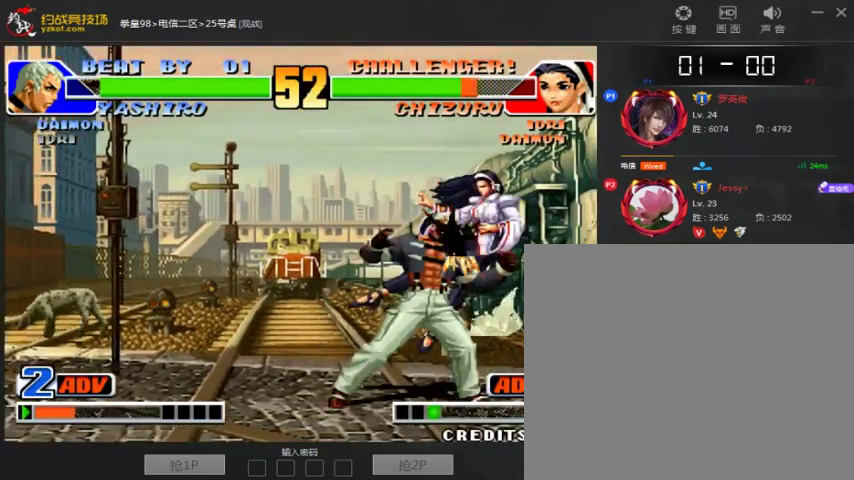
{"dt_ms": 500, "buttons": [], "left_stick": "right", "events": [[33, "C", "down"], [33, "left_stick", "center"], [133, "C", "up"], [233, "A", "down"], [433, "A", "up"], [500, "left_stick", "right"]]}
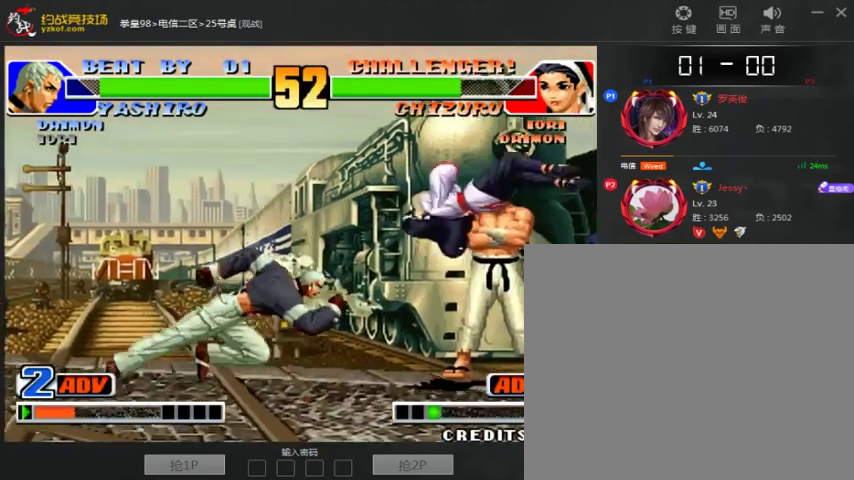
{"dt_ms": 500, "buttons": [], "left_stick": "down-right", "events": [[33, "left_stick", "down-right"], [233, "left_stick", "up"], [333, "left_stick", "right"], [400, "left_stick", "down-right"]]}
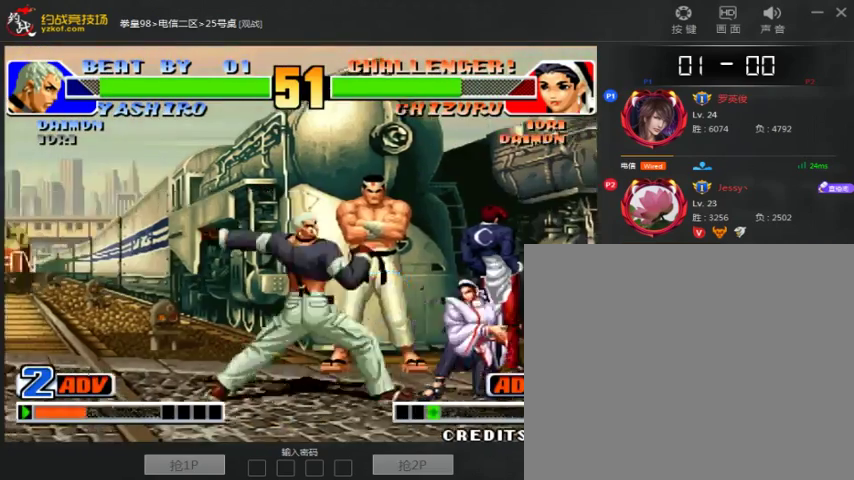
{"dt_ms": 500, "buttons": [], "left_stick": "down-right", "events": [[33, "left_stick", "left"], [100, "left_stick", "down"], [200, "left_stick", "right"], [333, "left_stick", "center"], [400, "left_stick", "left"], [500, "left_stick", "down-right"]]}
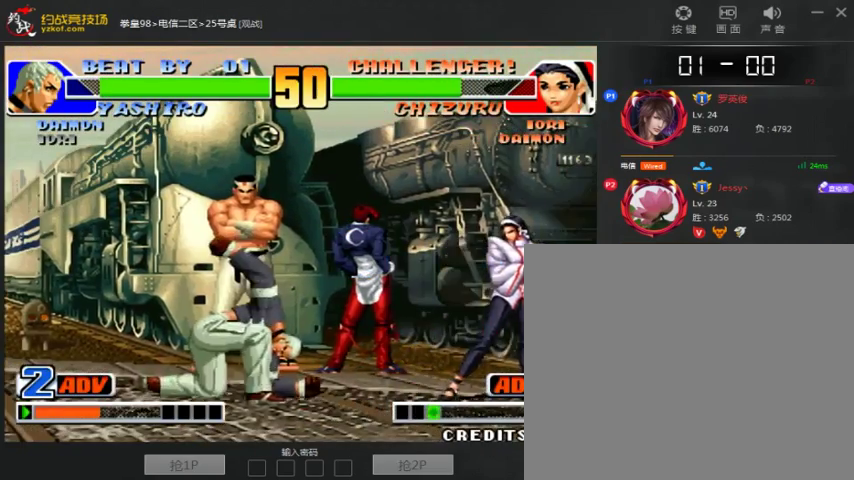
{"dt_ms": 500, "buttons": [], "left_stick": "right", "events": [[33, "C", "down"], [33, "left_stick", "right"], [200, "C", "up"], [200, "left_stick", "center"], [433, "left_stick", "right"]]}
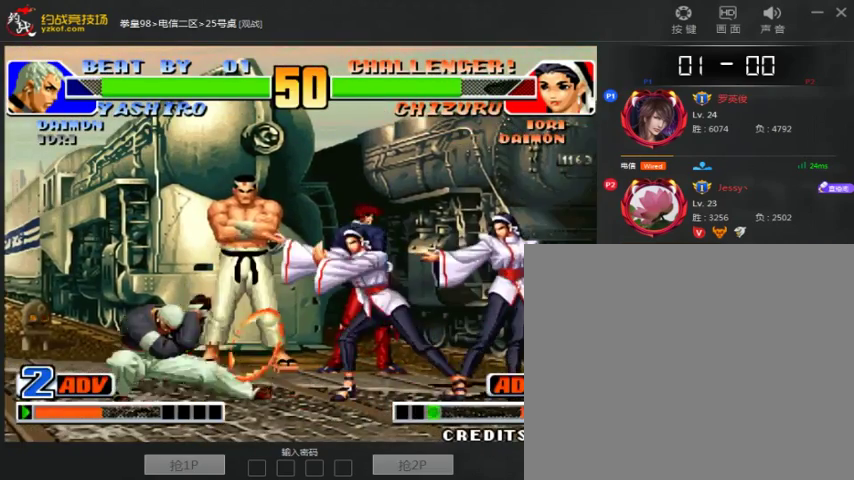
{"dt_ms": 500, "buttons": ["B"], "left_stick": "down-left", "events": [[233, "left_stick", "center"], [300, "B", "down"], [300, "left_stick", "down-left"]]}
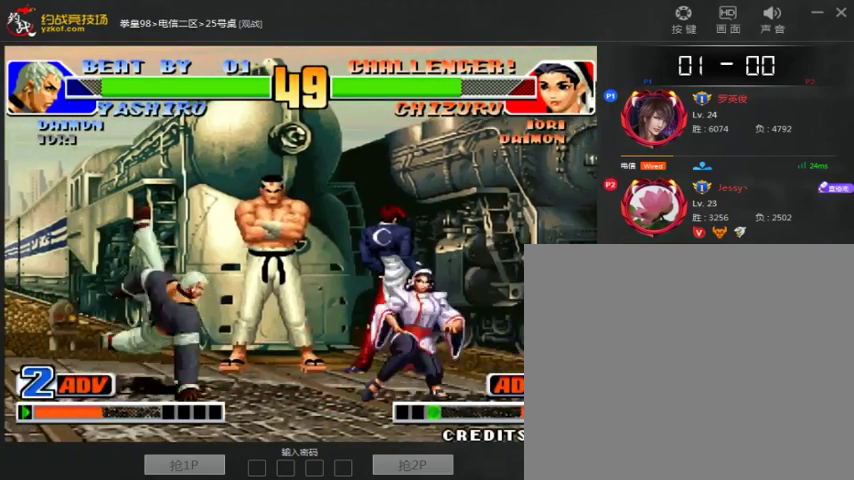
{"dt_ms": 500, "buttons": ["A"], "left_stick": "center", "events": [[67, "left_stick", "center"], [133, "B", "up"], [167, "A", "down"], [267, "A", "up"], [333, "A", "down"]]}
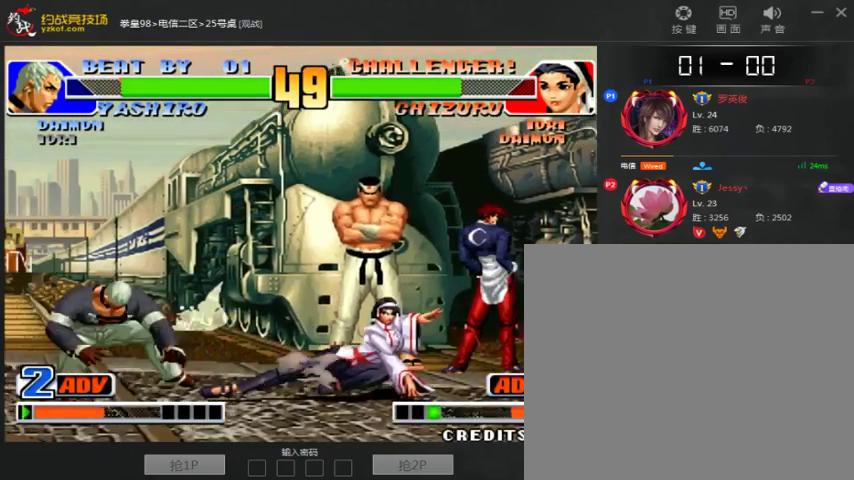
{"dt_ms": 500, "buttons": [], "left_stick": "center", "events": [[33, "A", "up"], [33, "left_stick", "down-right"], [400, "left_stick", "center"]]}
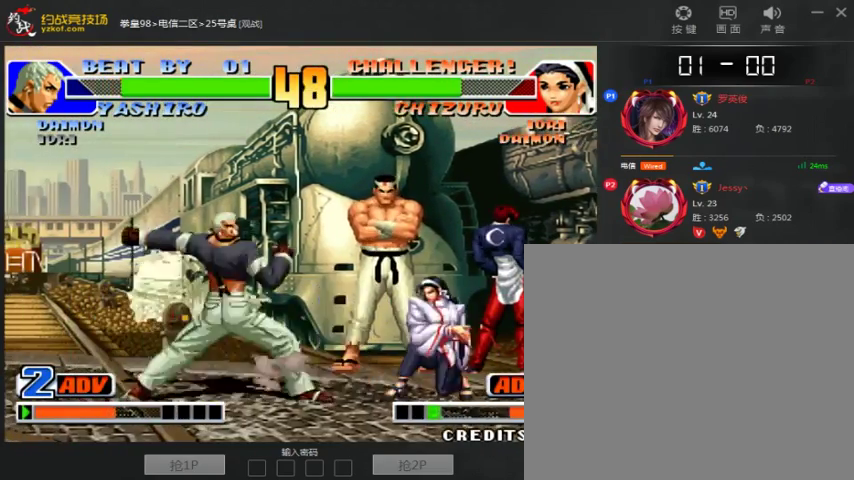
{"dt_ms": 500, "buttons": [], "left_stick": "center", "events": [[67, "left_stick", "right"], [400, "left_stick", "up"], [467, "left_stick", "center"]]}
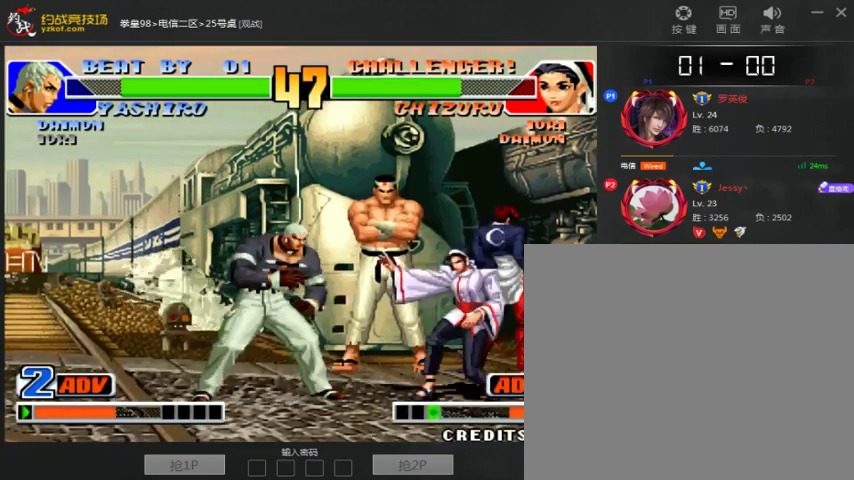
{"dt_ms": 500, "buttons": [], "left_stick": "center", "events": [[100, "C", "down"], [167, "C", "up"], [233, "A", "down"], [333, "A", "up"]]}